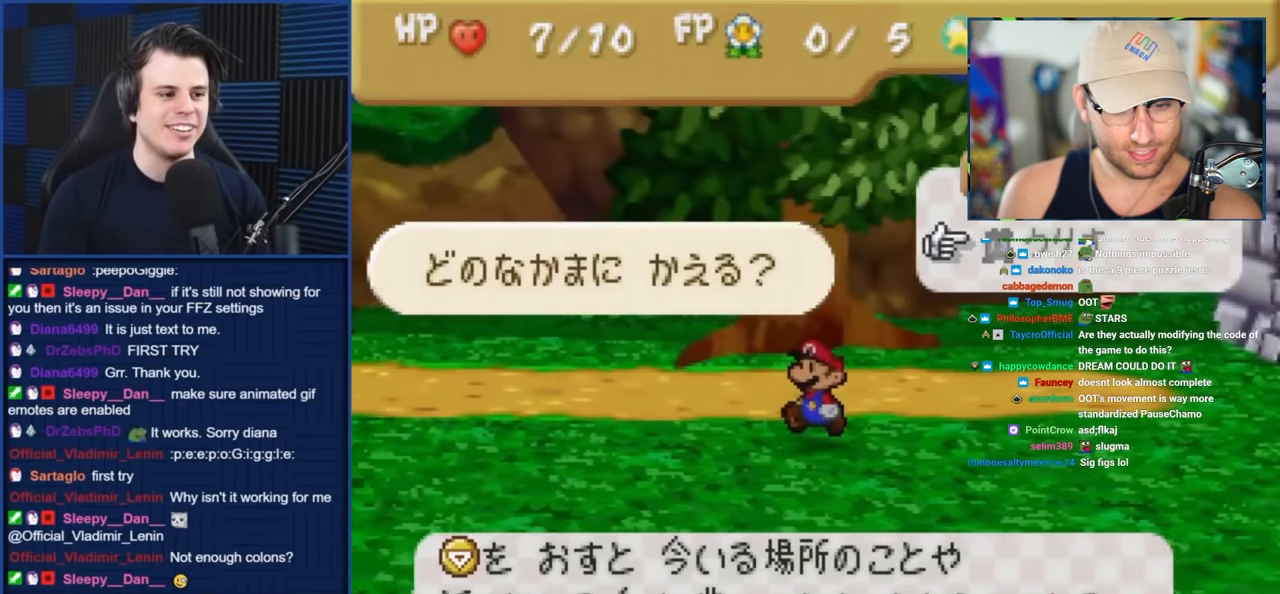
Gameplay with a controller (Nintendo layout); each line is a JSON object with the inputs held at the frame after it. "events" lists button and stick changes between this image and that frame as [ms after this image, input, new state], when the widget could be followed in between. Not read: L1 L3 R3.
{"buttons": [], "left_stick": "center", "events": []}
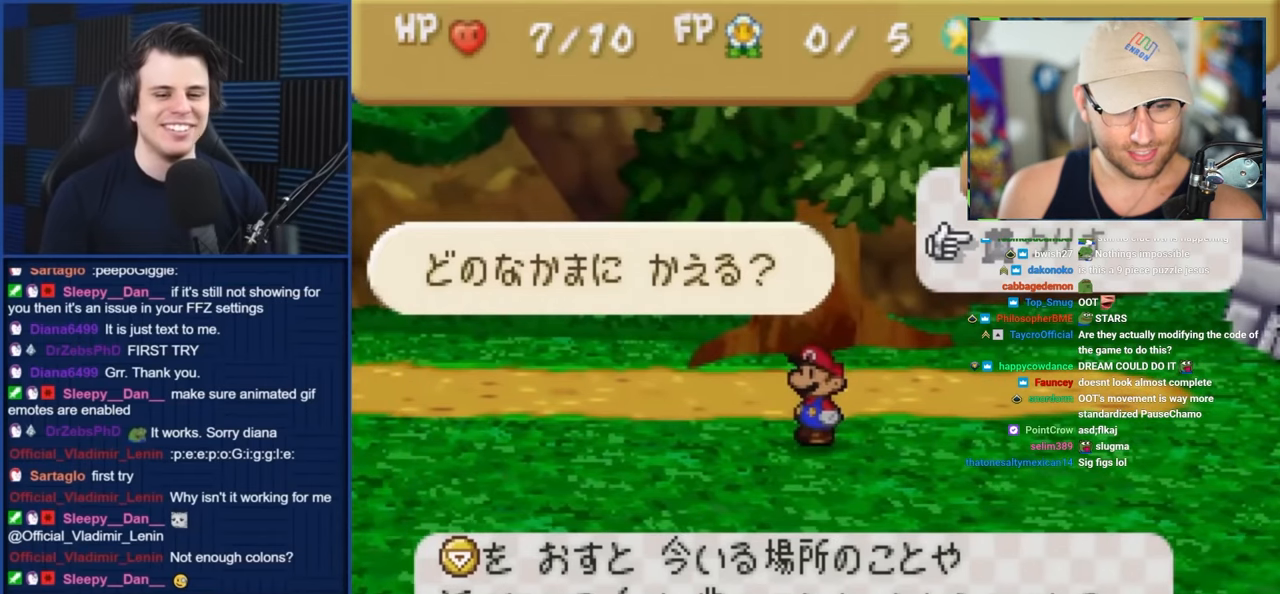
{"buttons": [], "left_stick": "center", "events": []}
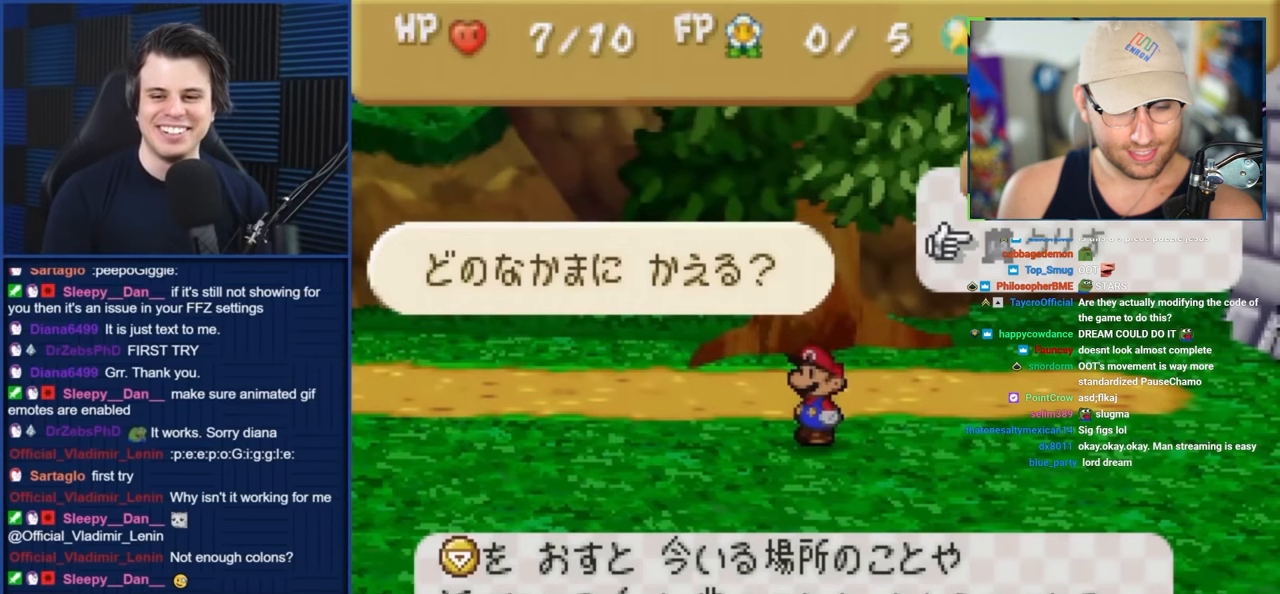
{"buttons": [], "left_stick": "center", "events": []}
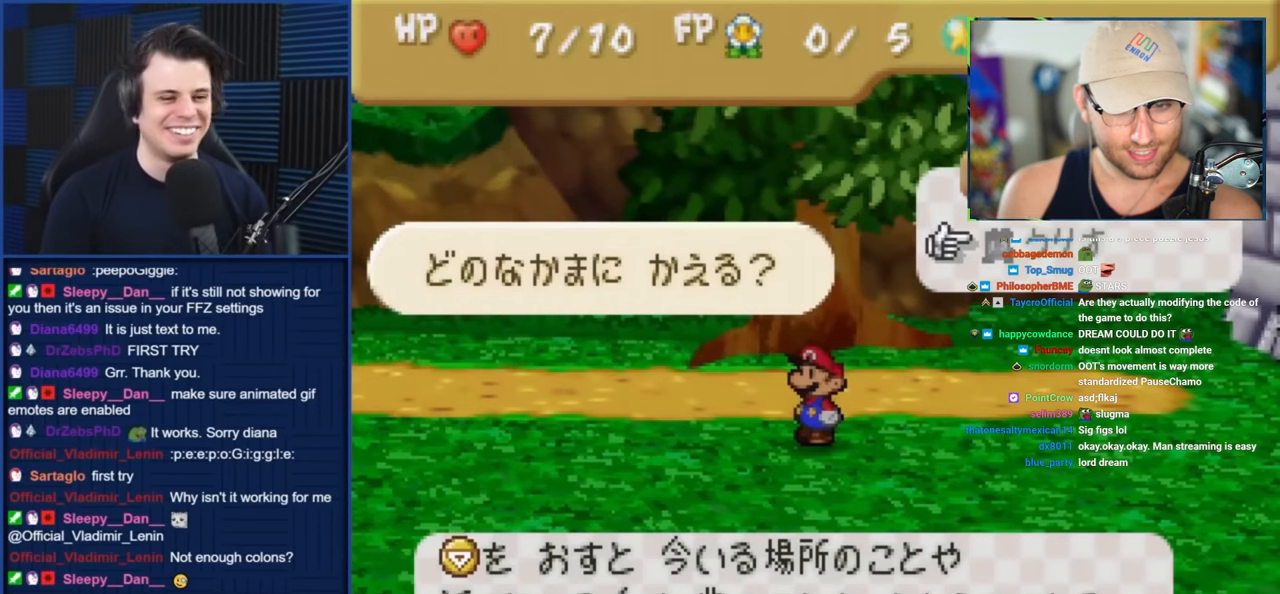
{"buttons": [], "left_stick": "center", "events": []}
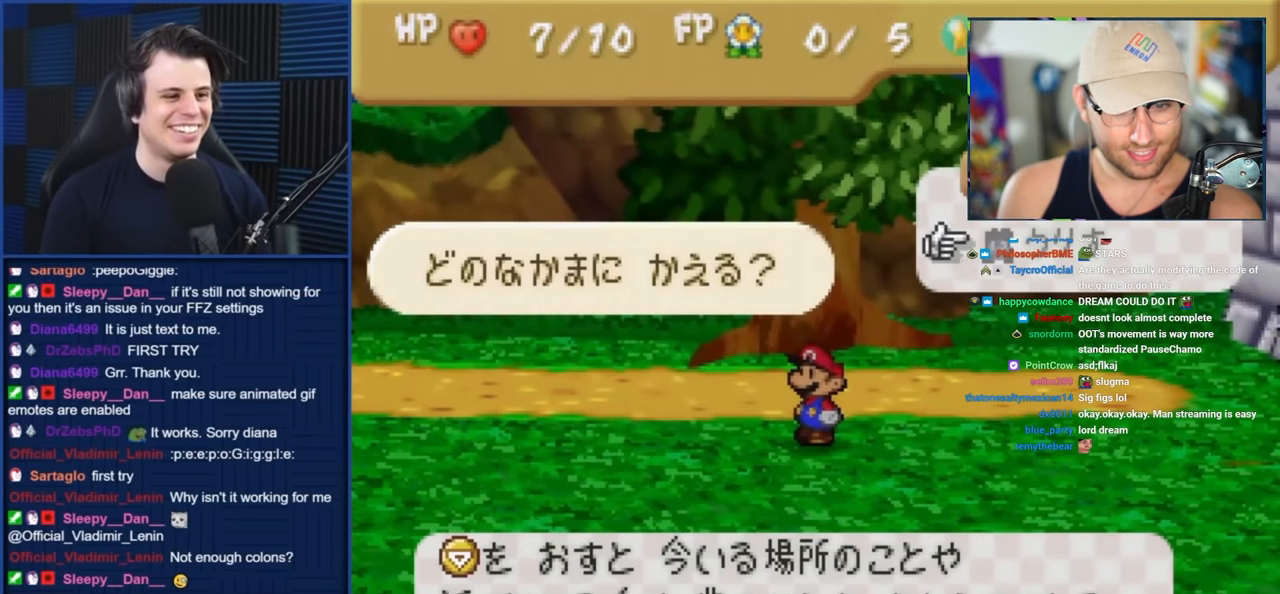
{"buttons": [], "left_stick": "center", "events": []}
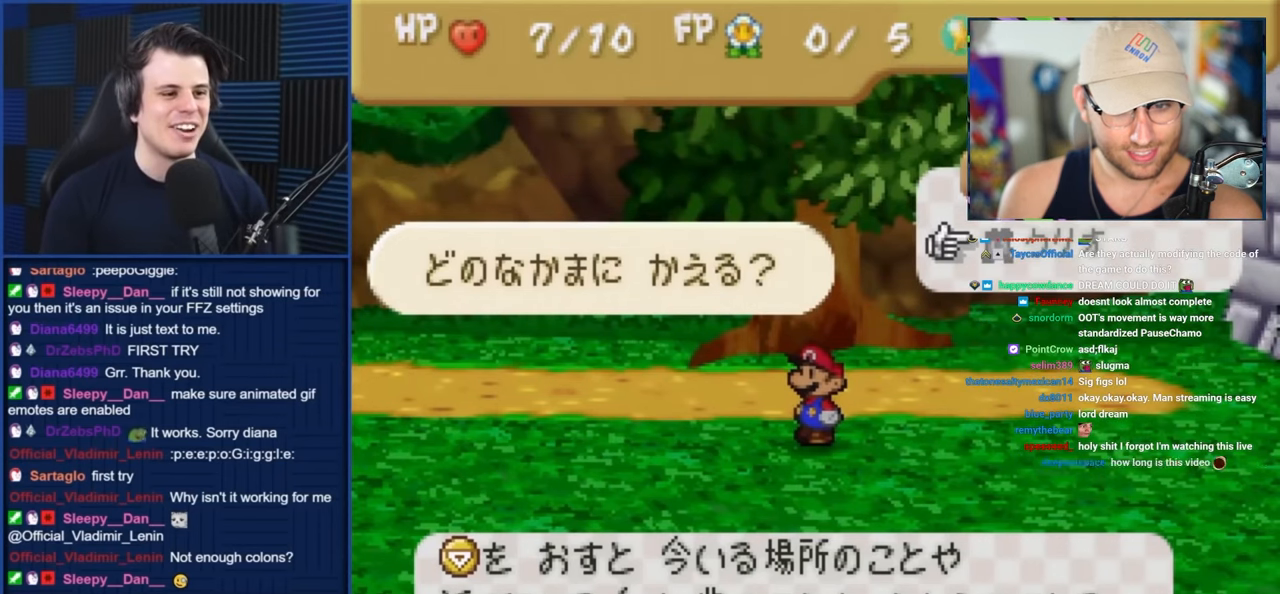
{"buttons": [], "left_stick": "center", "events": []}
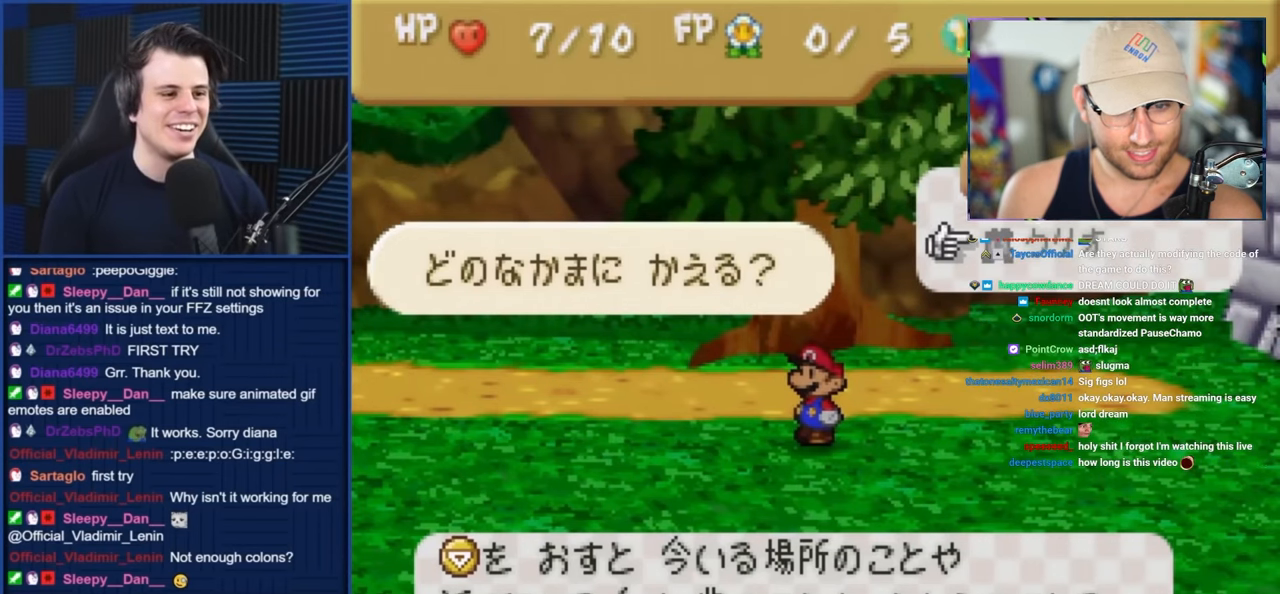
{"buttons": [], "left_stick": "center", "events": [[333, "Z", "down"], [450, "Z", "up"]]}
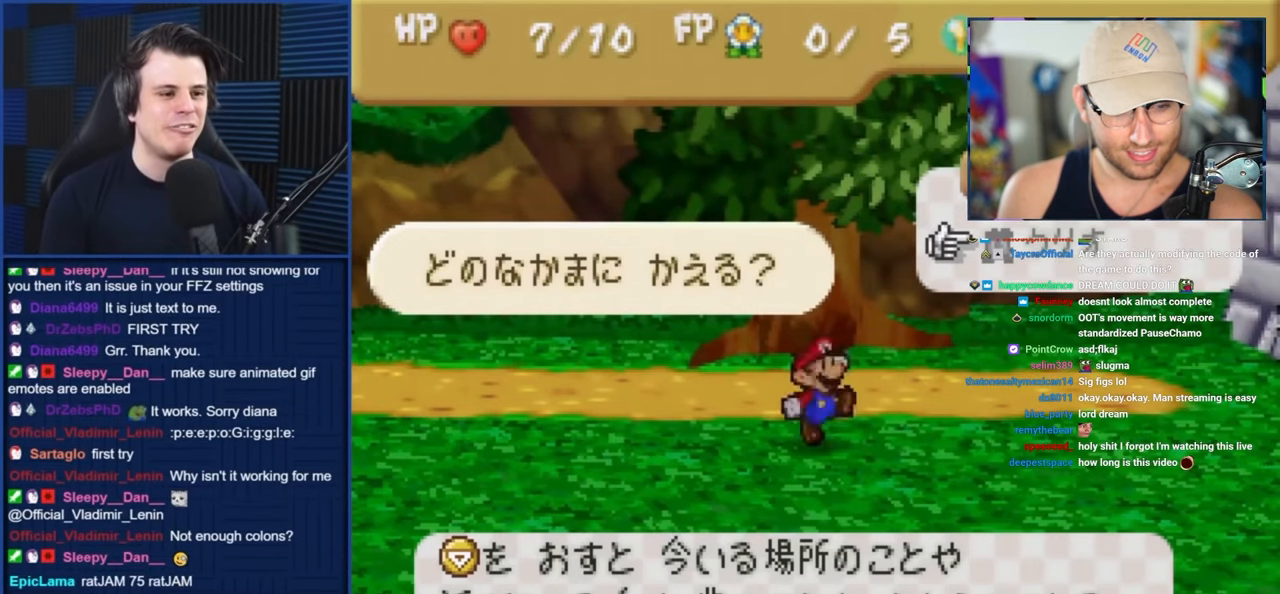
{"buttons": [], "left_stick": "center", "events": []}
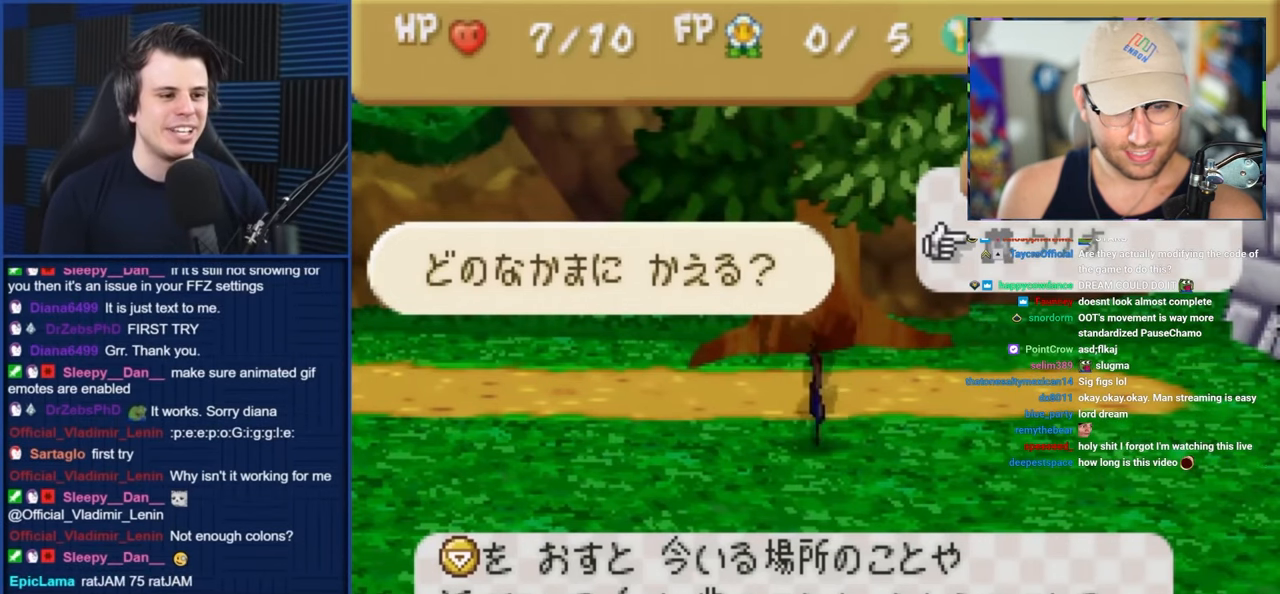
{"buttons": [], "left_stick": "center", "events": []}
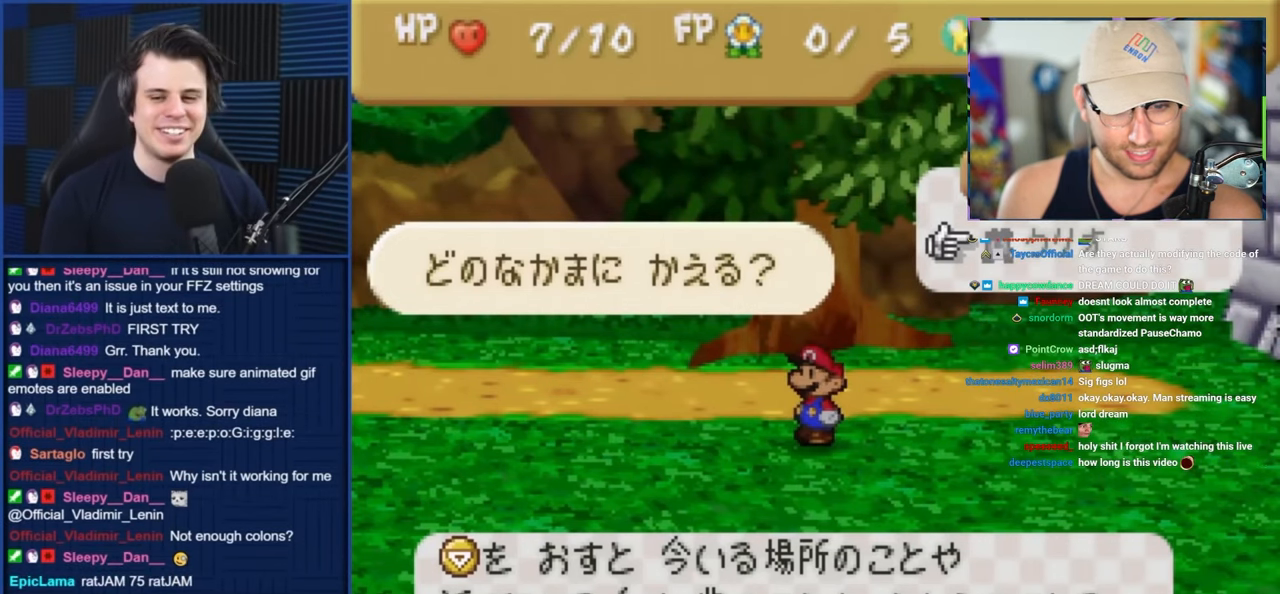
{"buttons": [], "left_stick": "center", "events": []}
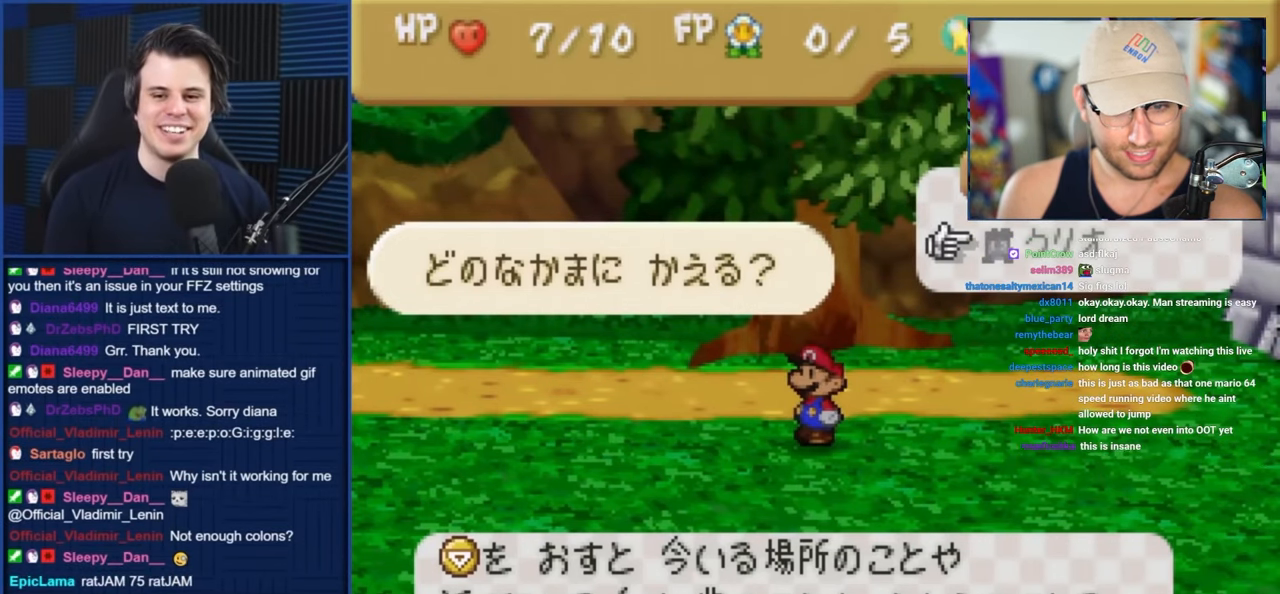
{"buttons": [], "left_stick": "center", "events": []}
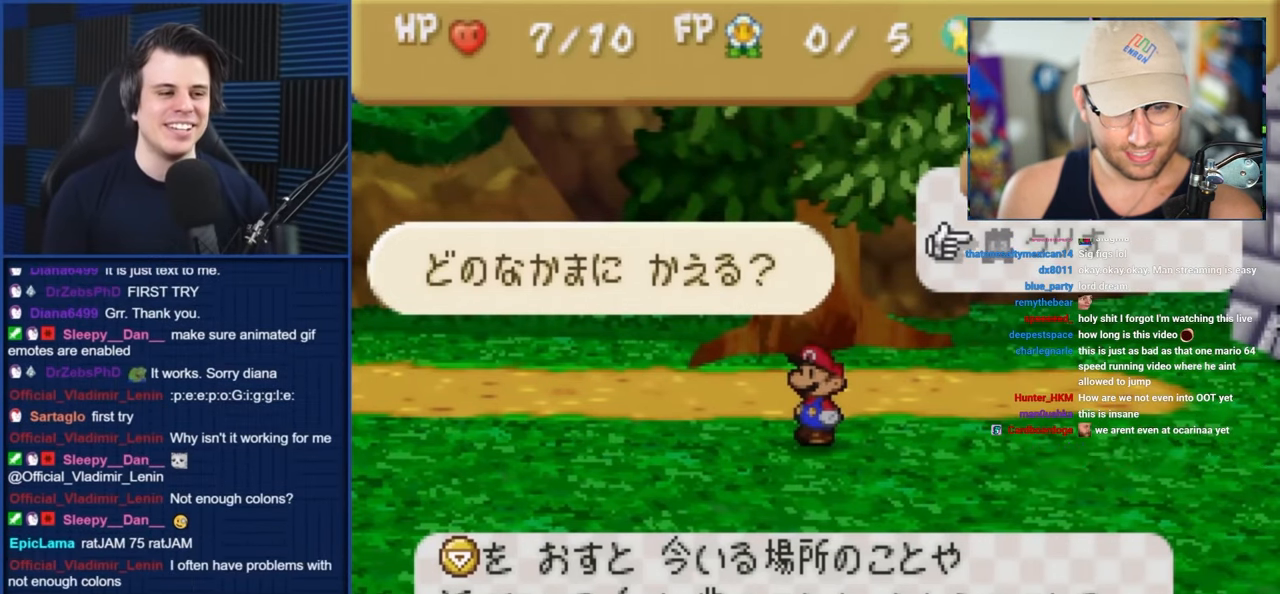
{"buttons": [], "left_stick": "center", "events": []}
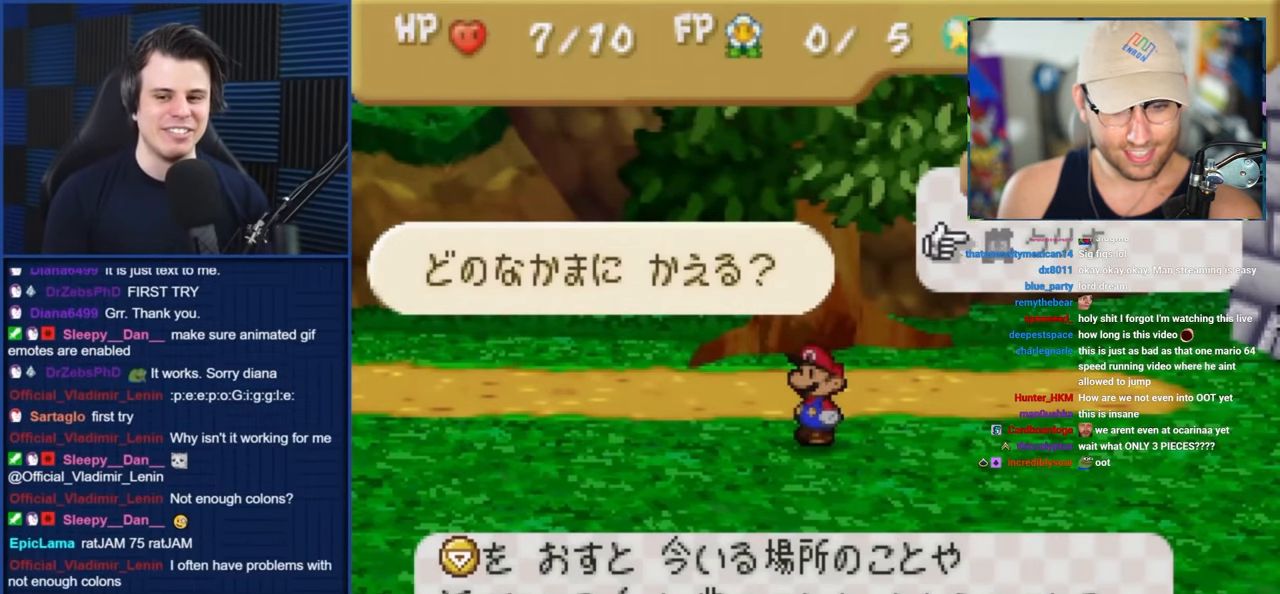
{"buttons": [], "left_stick": "center", "events": []}
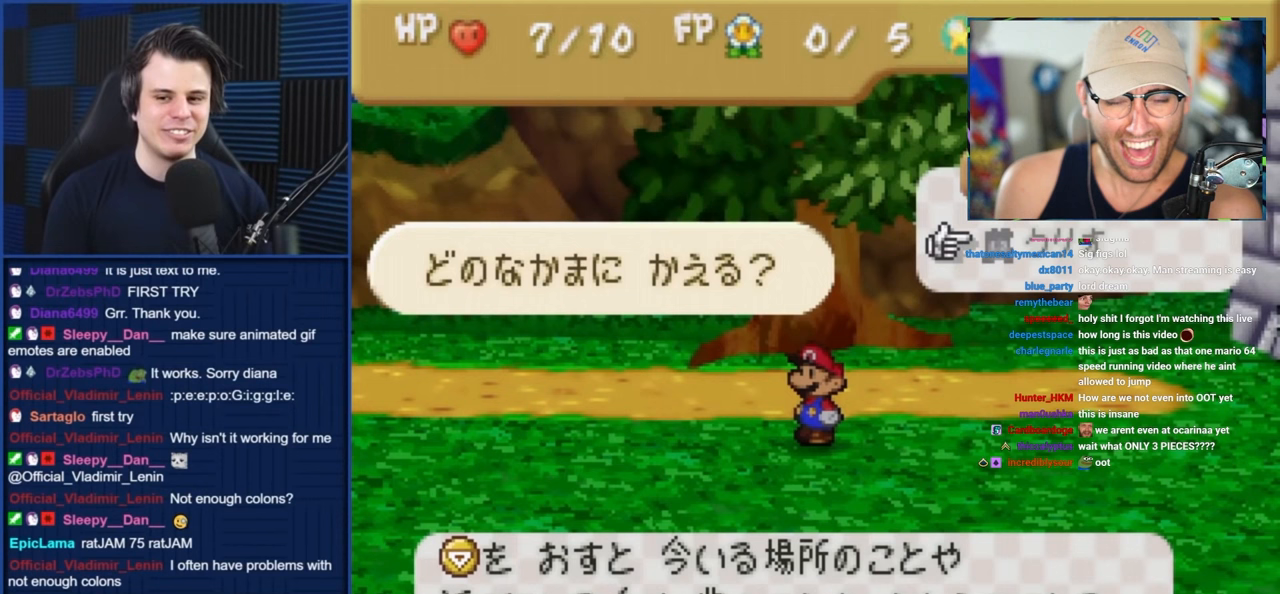
{"buttons": [], "left_stick": "center", "events": []}
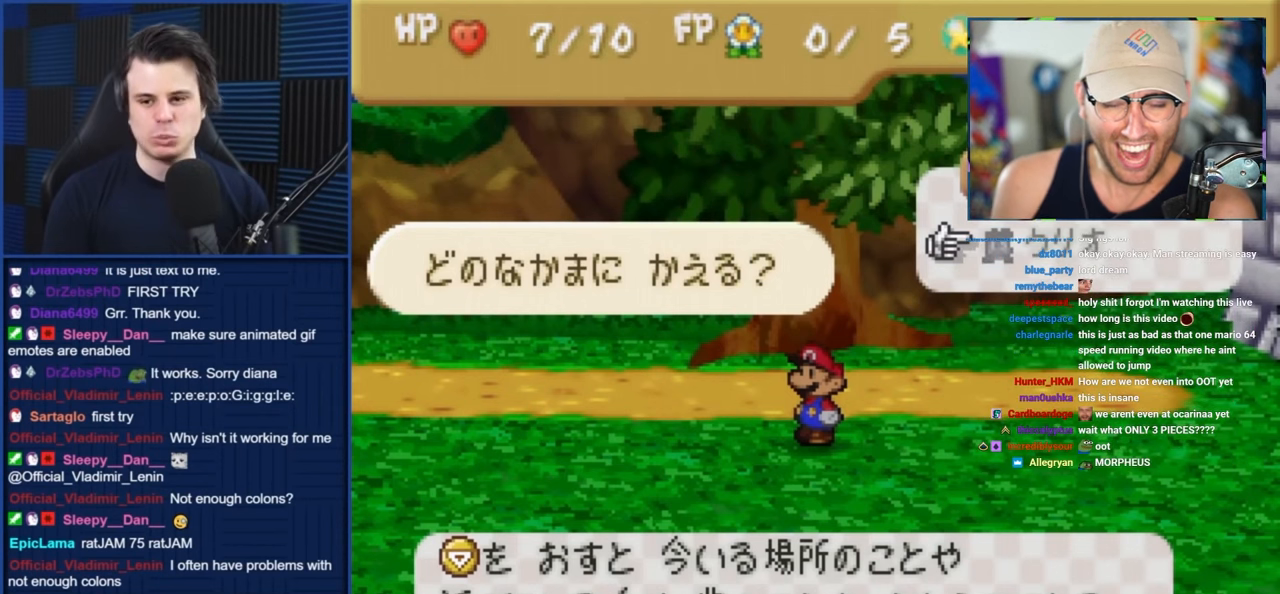
{"buttons": [], "left_stick": "center", "events": [[450, "A", "down"], [483, "A", "up"]]}
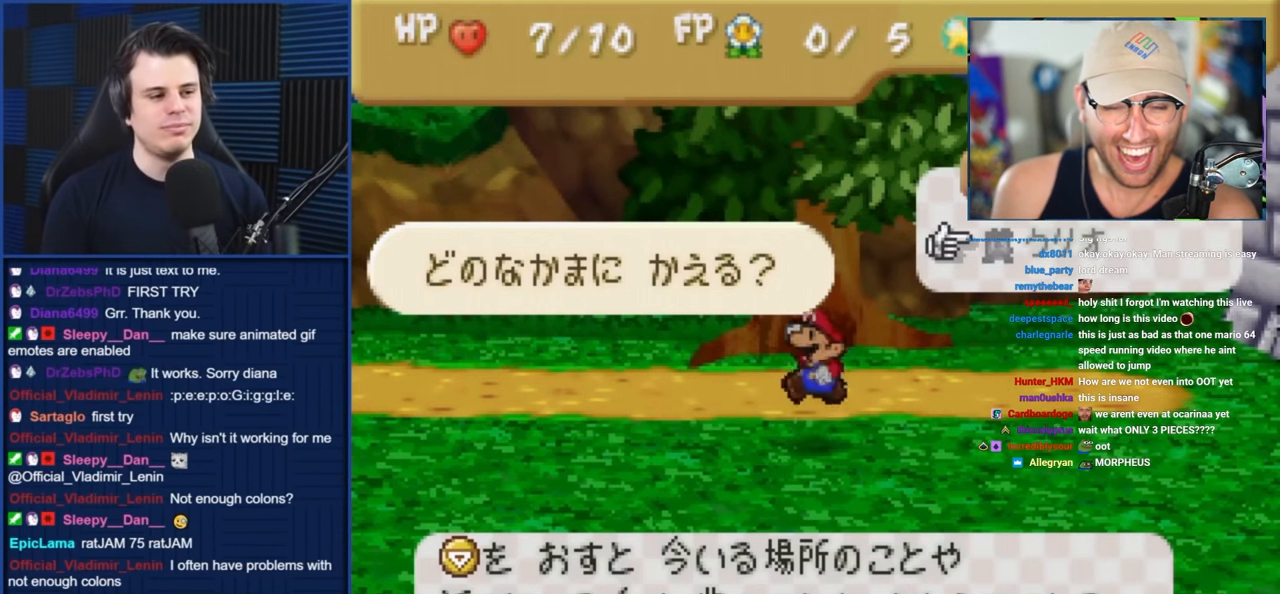
{"buttons": [], "left_stick": "center", "events": [[383, "B", "down"], [433, "B", "up"]]}
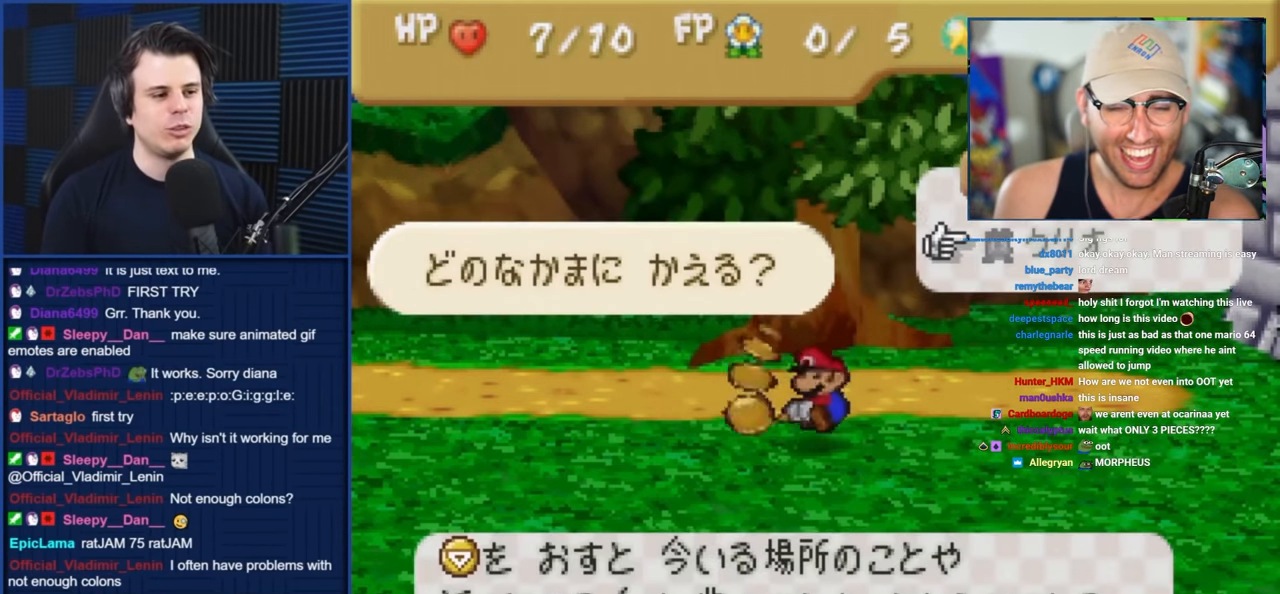
{"buttons": [], "left_stick": "center", "events": [[367, "A", "down"], [383, "A", "up"]]}
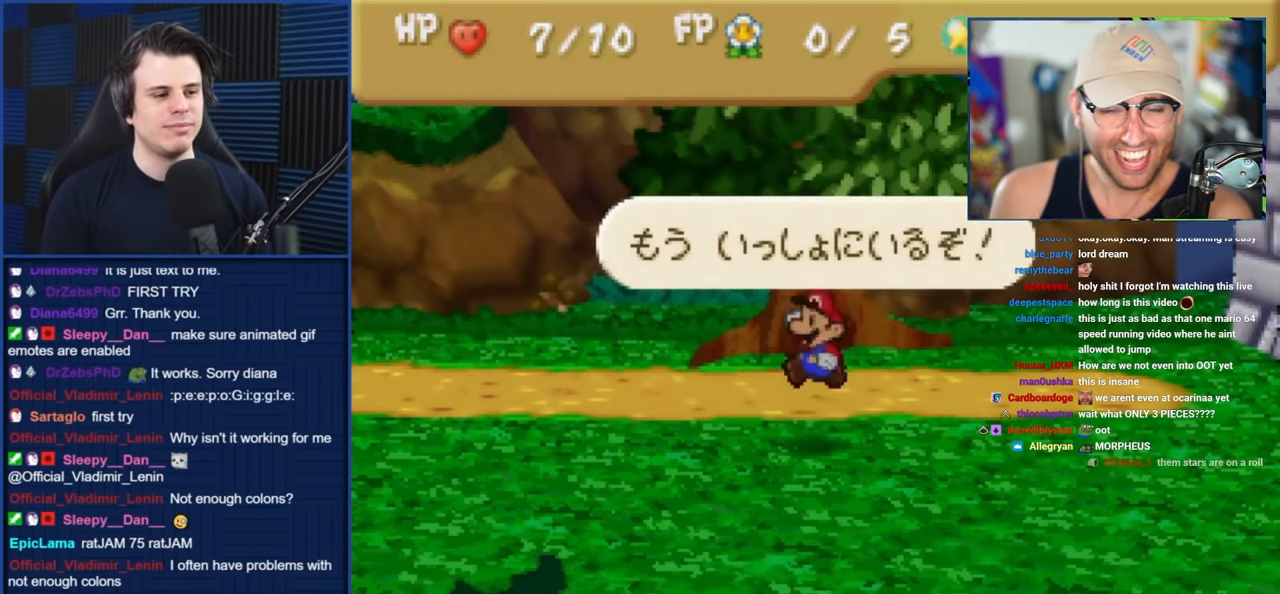
{"buttons": [], "left_stick": "center", "events": [[283, "B", "down"], [333, "B", "up"]]}
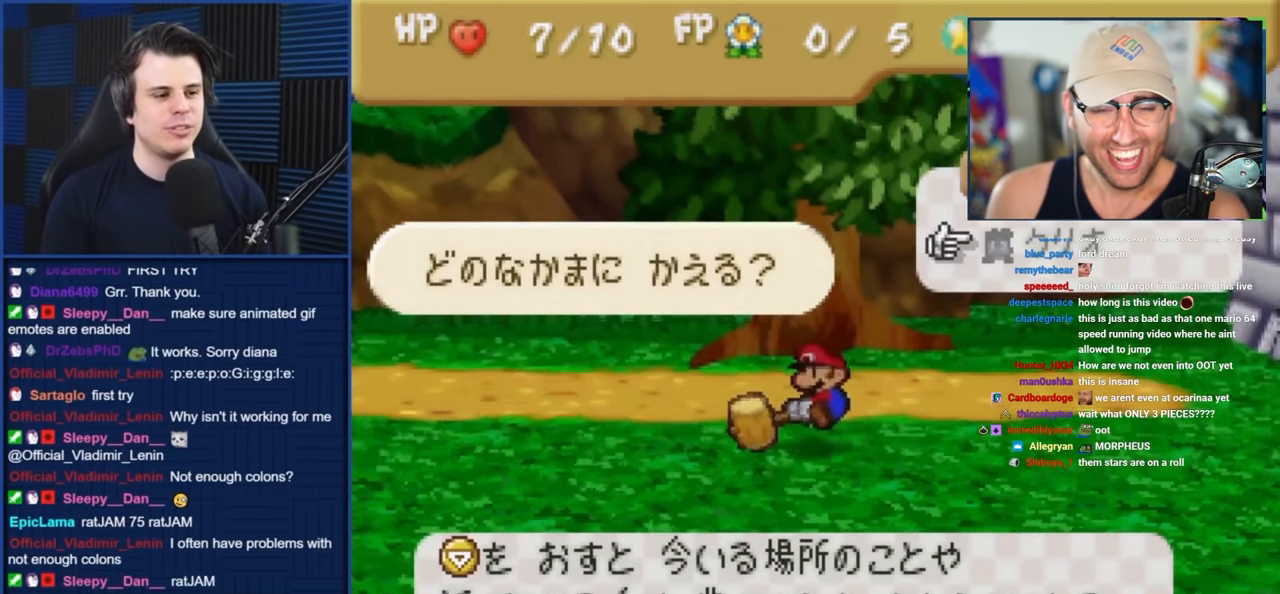
{"buttons": [], "left_stick": "center", "events": [[250, "A", "down"], [317, "A", "up"]]}
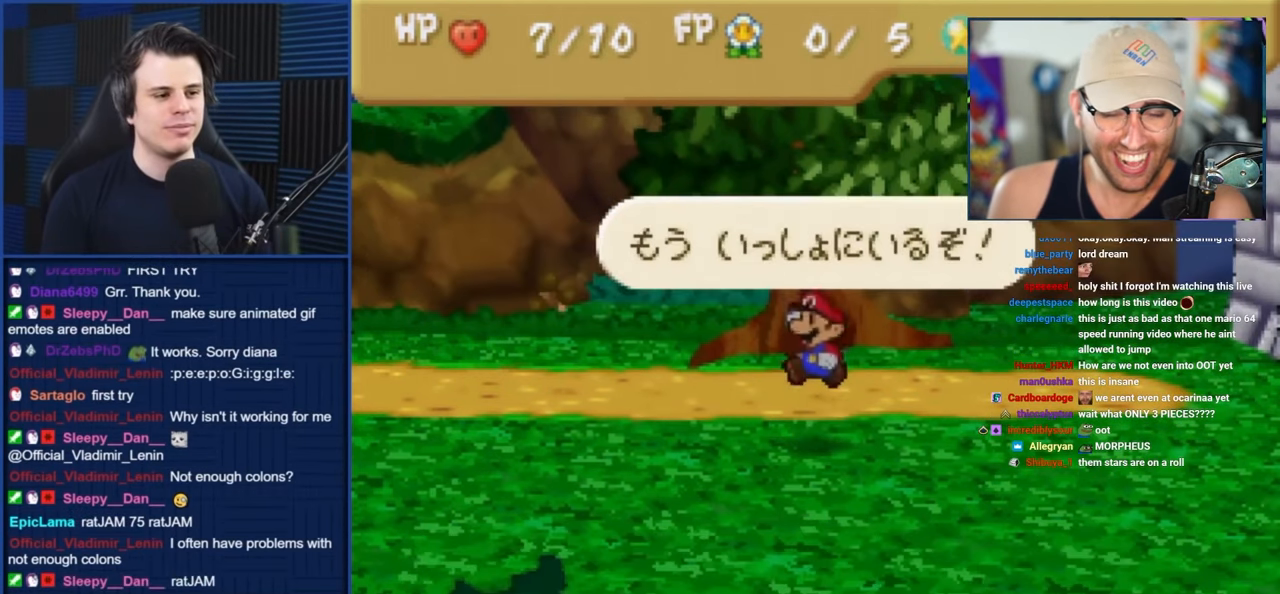
{"buttons": [], "left_stick": "center", "events": [[217, "B", "down"], [233, "B", "up"]]}
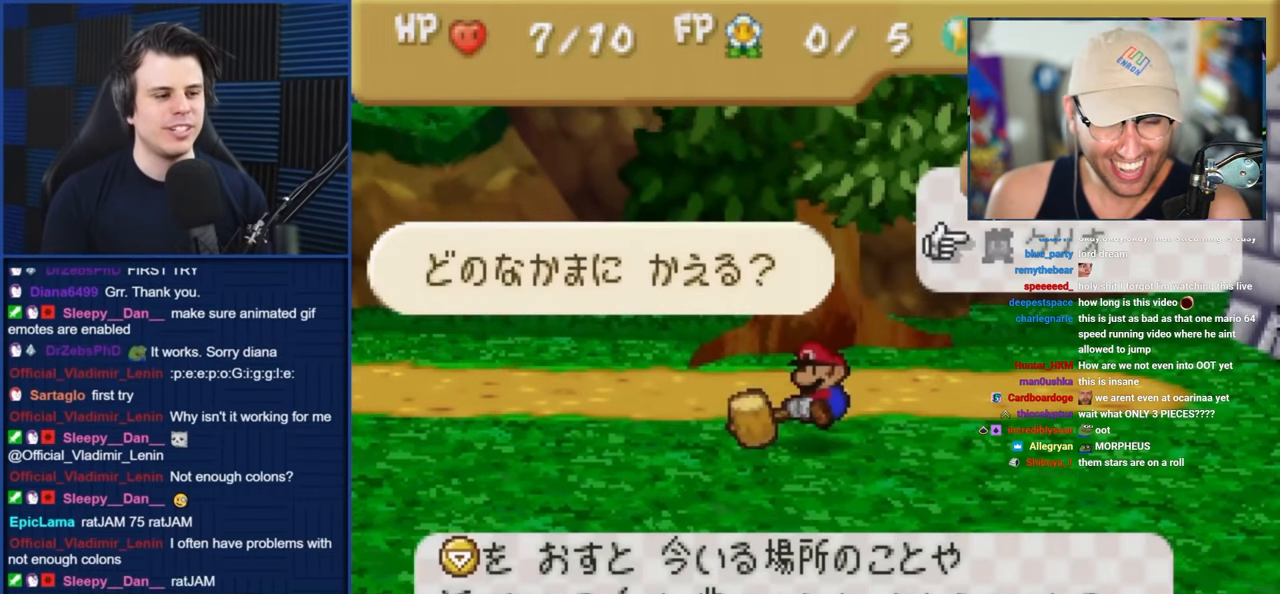
{"buttons": [], "left_stick": "center", "events": [[167, "A", "down"], [217, "A", "up"]]}
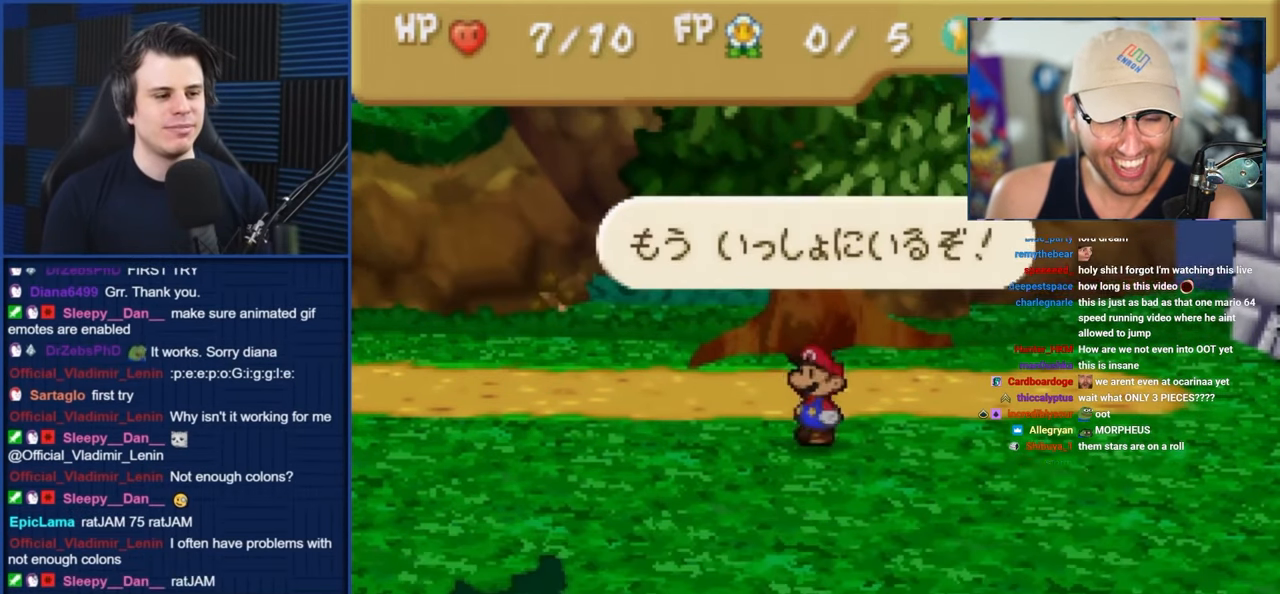
{"buttons": [], "left_stick": "center", "events": [[117, "B", "down"], [183, "B", "up"]]}
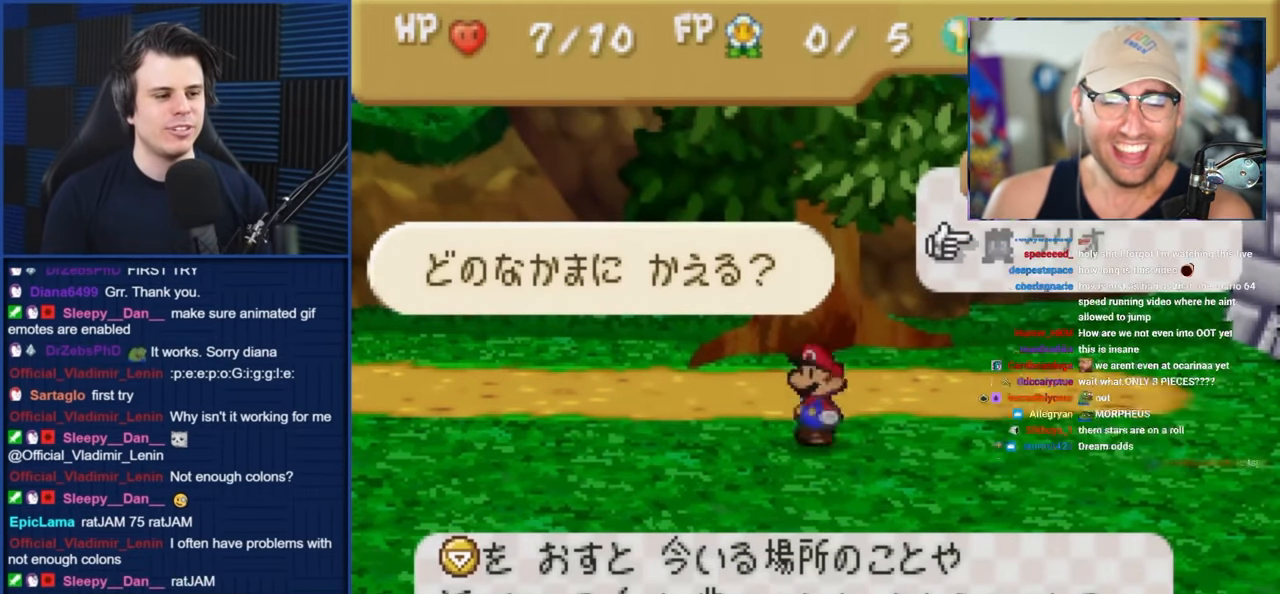
{"buttons": [], "left_stick": "center", "events": [[67, "A", "down"], [100, "A", "up"]]}
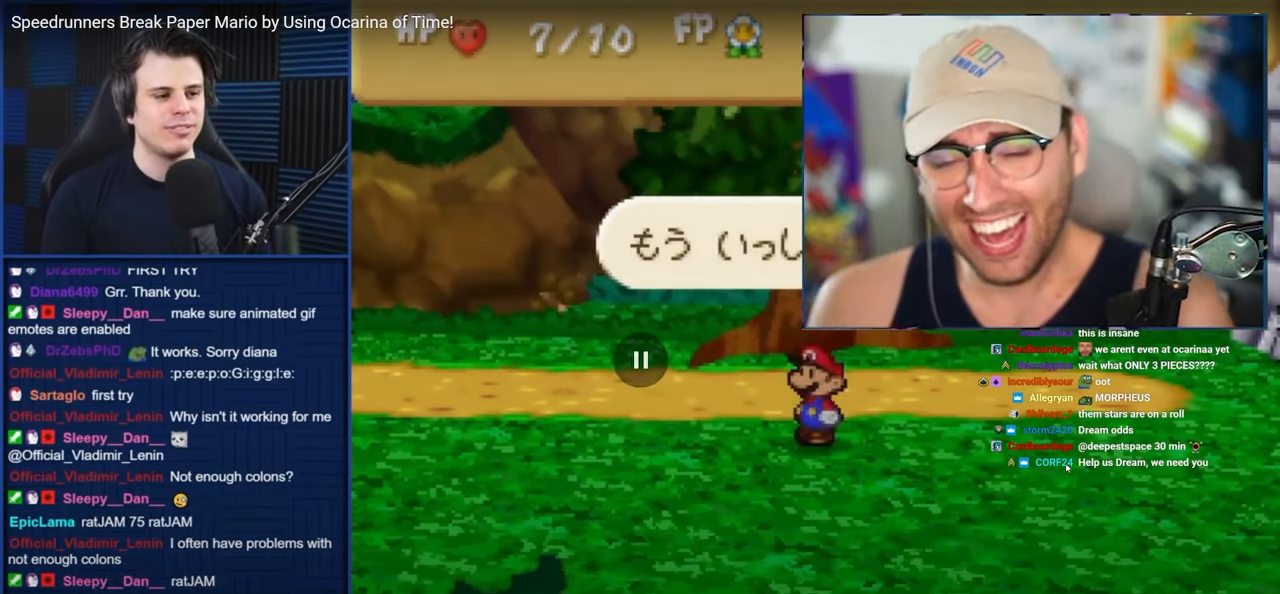
{"buttons": [], "left_stick": "center", "events": [[17, "B", "down"], [50, "B", "up"]]}